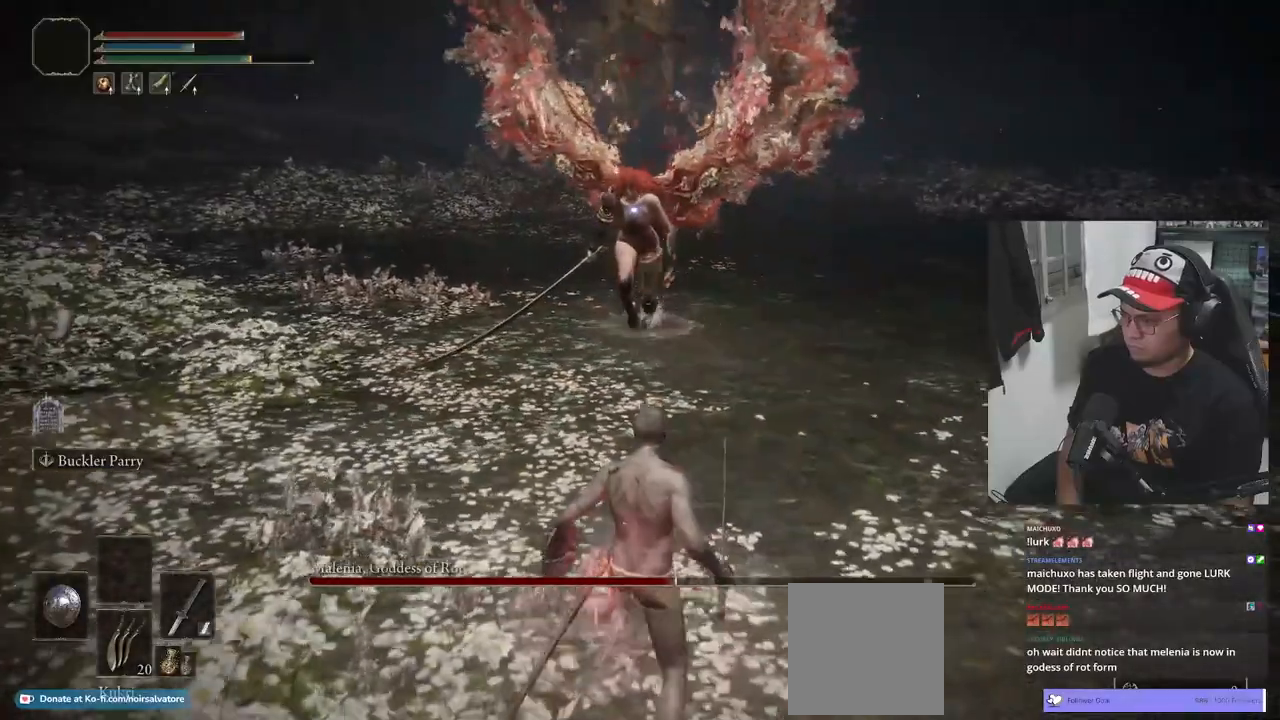
Gameplay with a controller (Xbox layout); each line is a JSON object with the inputs held at the frame after it (dt_ms = milliseconds from this image to that frame). "events" lists button and stick changes between this image and that frame as [ms after this image, input, new state], when the widget could be followed in between.
{"dt_ms": 500, "buttons": [], "left_stick": "up", "right_stick": "center", "events": []}
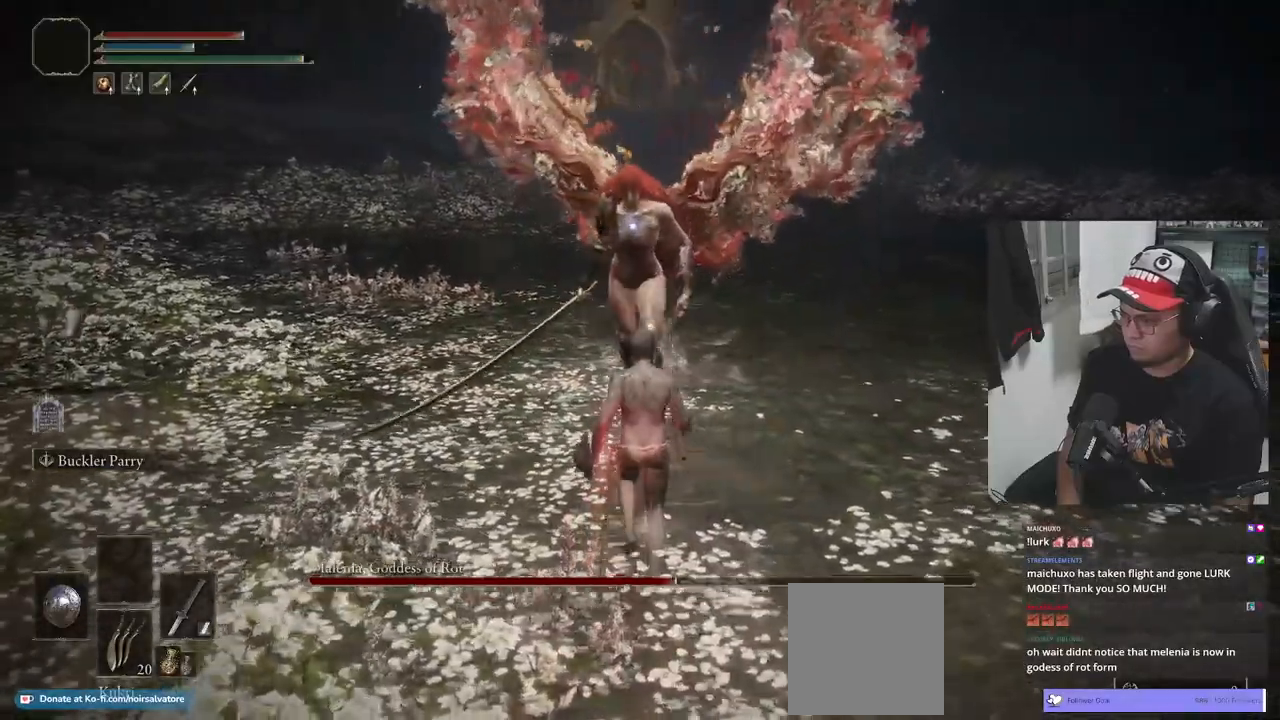
{"dt_ms": 500, "buttons": [], "left_stick": "down", "right_stick": "center", "events": [[367, "left_stick", "center"], [433, "left_stick", "down"]]}
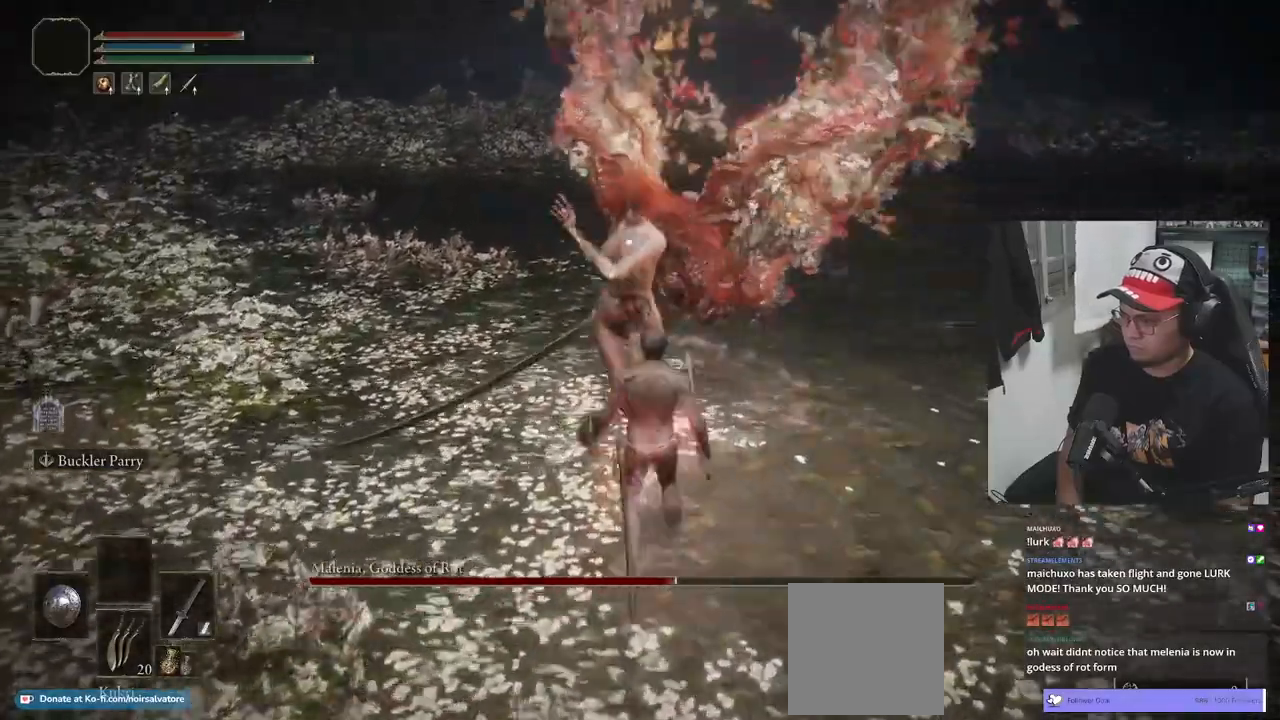
{"dt_ms": 500, "buttons": [], "left_stick": "down", "right_stick": "center", "events": [[333, "B", "down"], [433, "B", "up"]]}
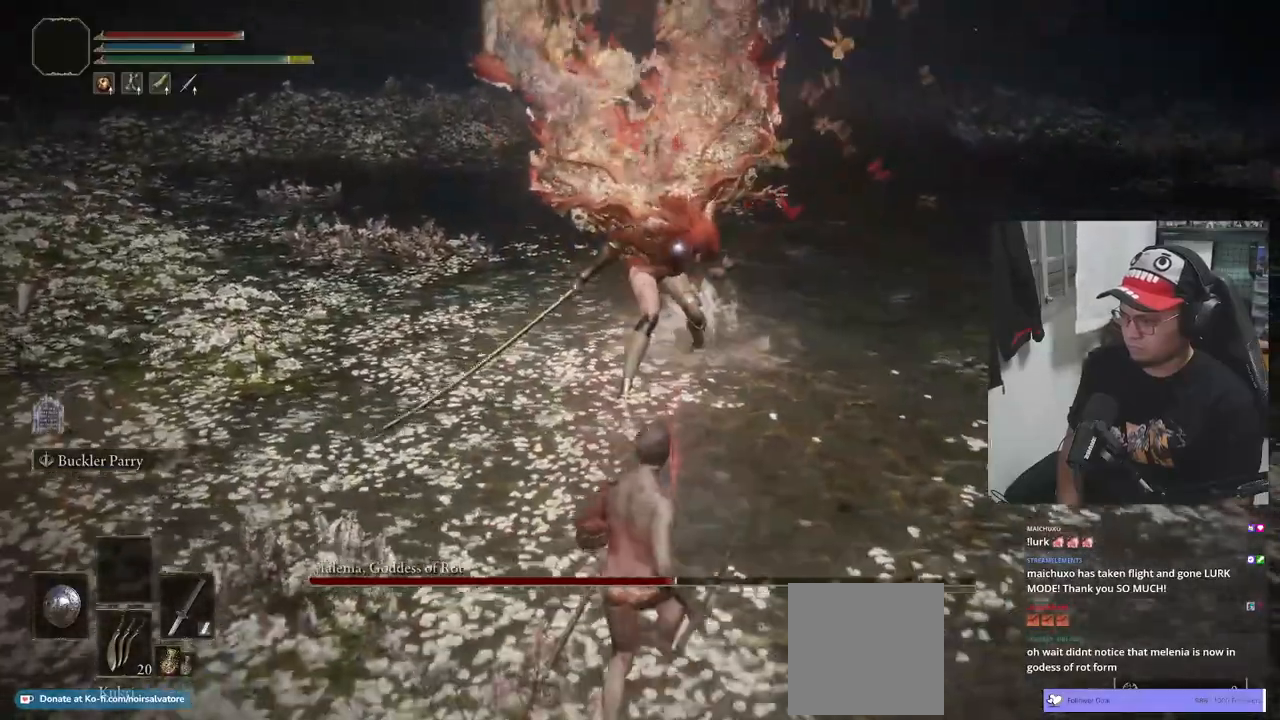
{"dt_ms": 500, "buttons": [], "left_stick": "center", "right_stick": "center", "events": [[167, "left_stick", "center"], [250, "R1", "down"], [333, "R1", "up"], [383, "R1", "down"], [450, "R1", "up"]]}
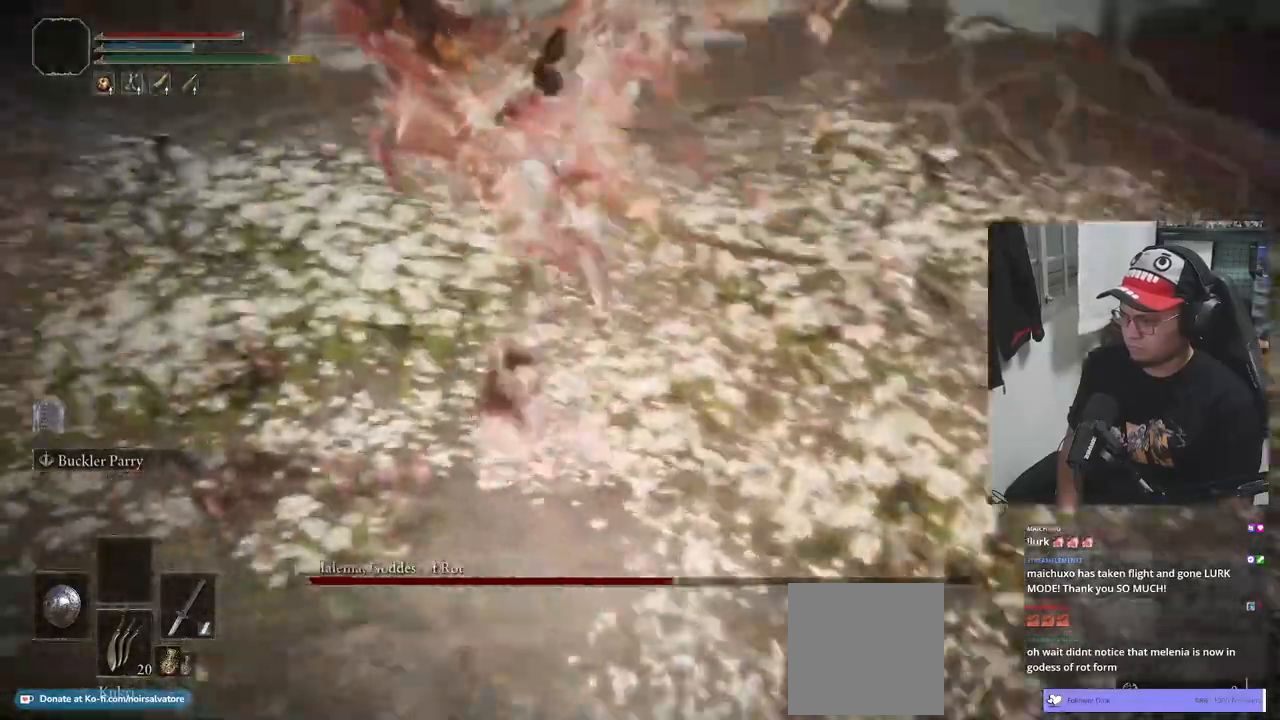
{"dt_ms": 500, "buttons": [], "left_stick": "down", "right_stick": "center", "events": [[233, "left_stick", "down"]]}
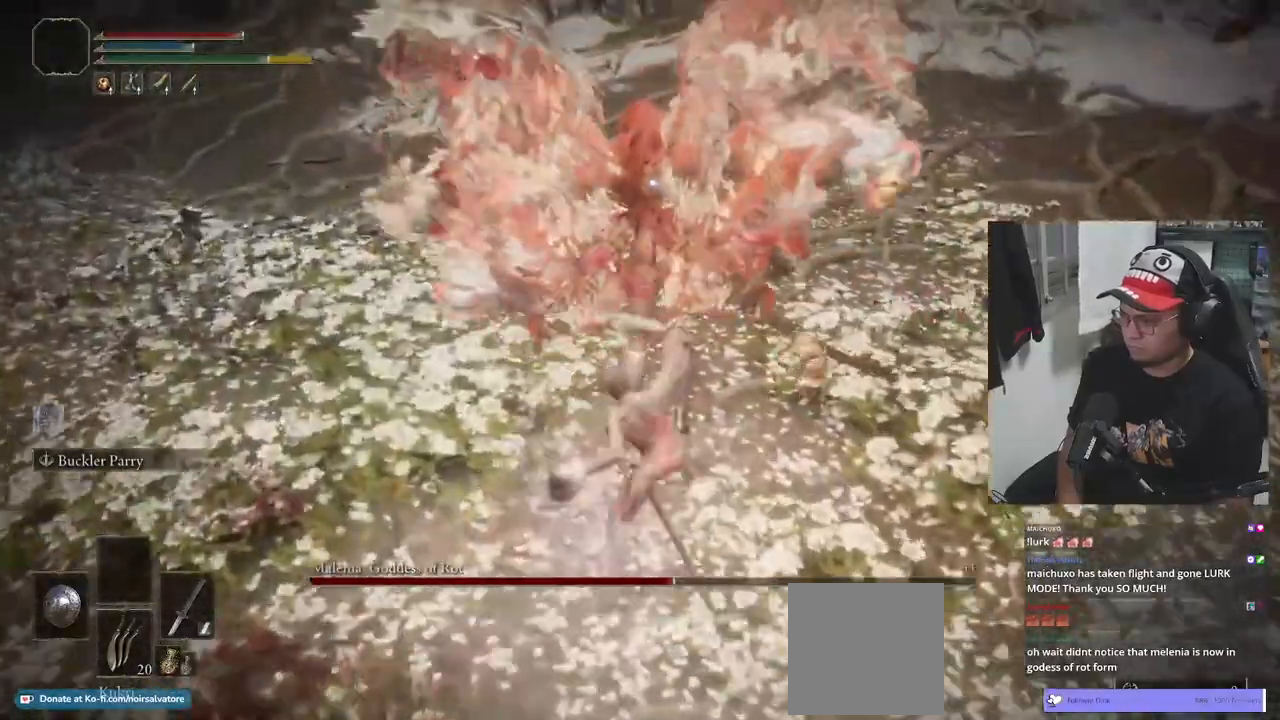
{"dt_ms": 500, "buttons": ["B"], "left_stick": "down", "right_stick": "center", "events": [[500, "B", "down"]]}
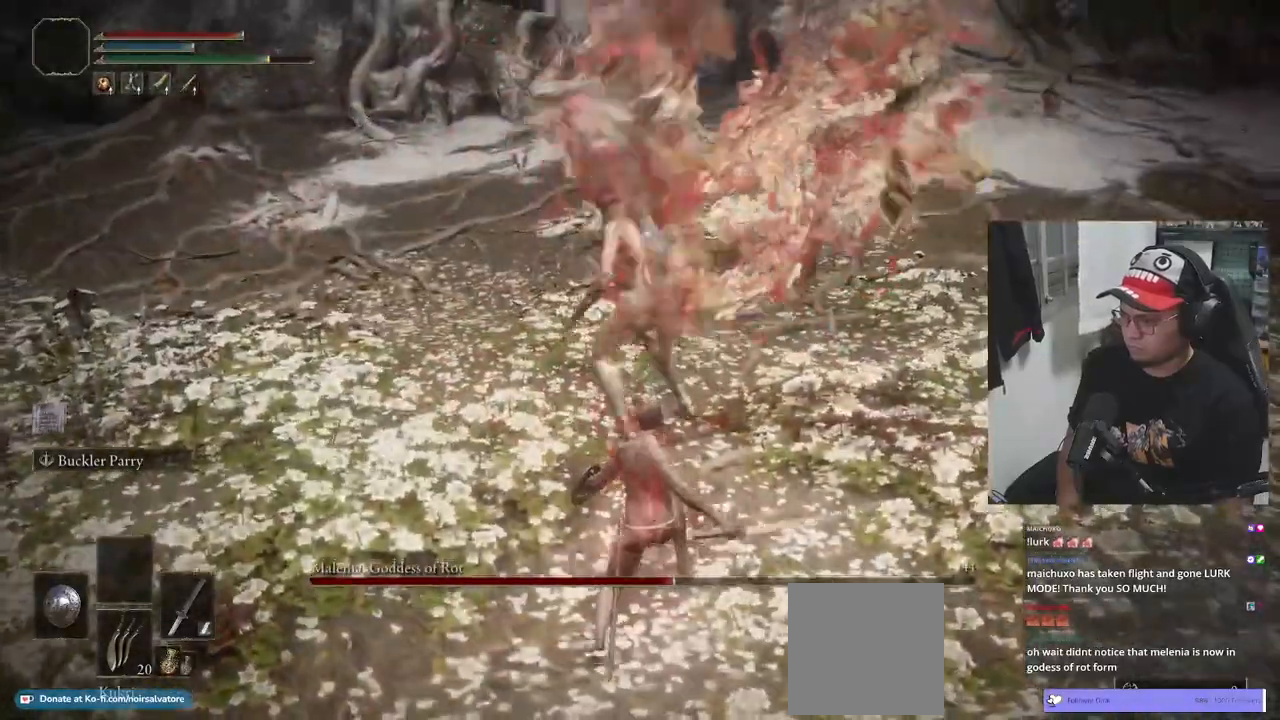
{"dt_ms": 500, "buttons": [], "left_stick": "down", "right_stick": "center", "events": [[150, "B", "up"]]}
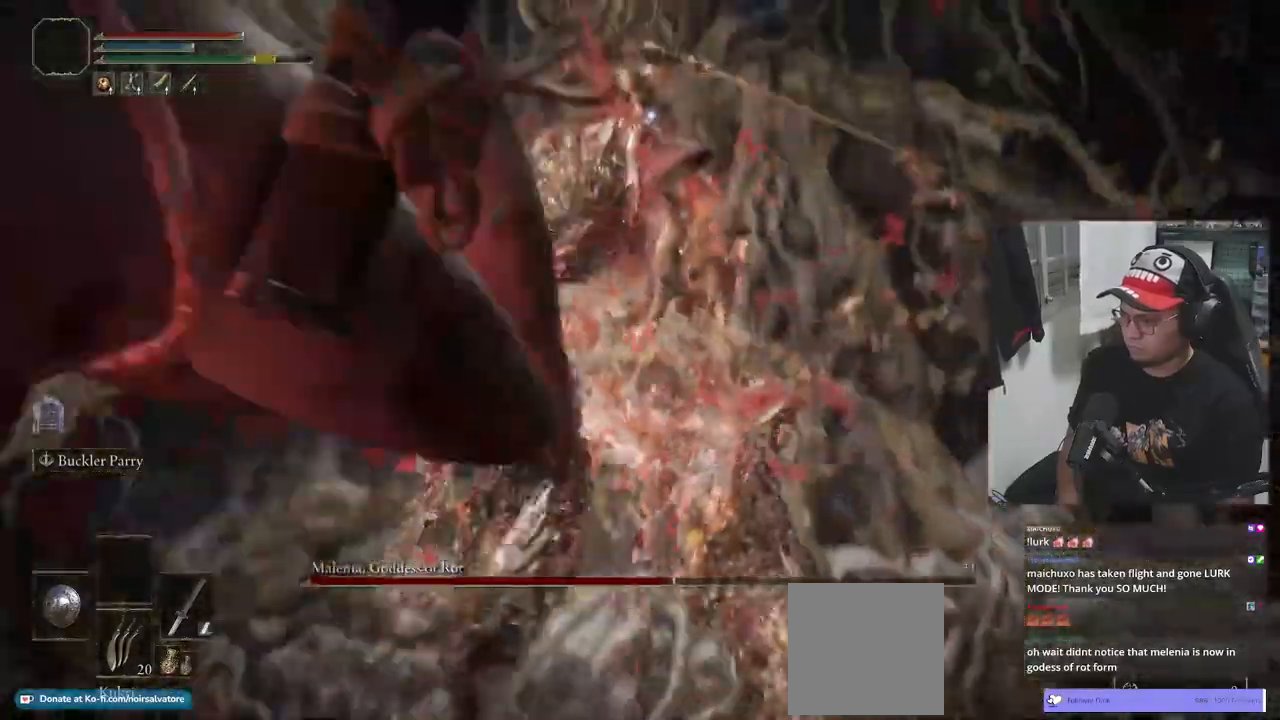
{"dt_ms": 500, "buttons": ["B"], "left_stick": "down", "right_stick": "center", "events": [[50, "B", "down"]]}
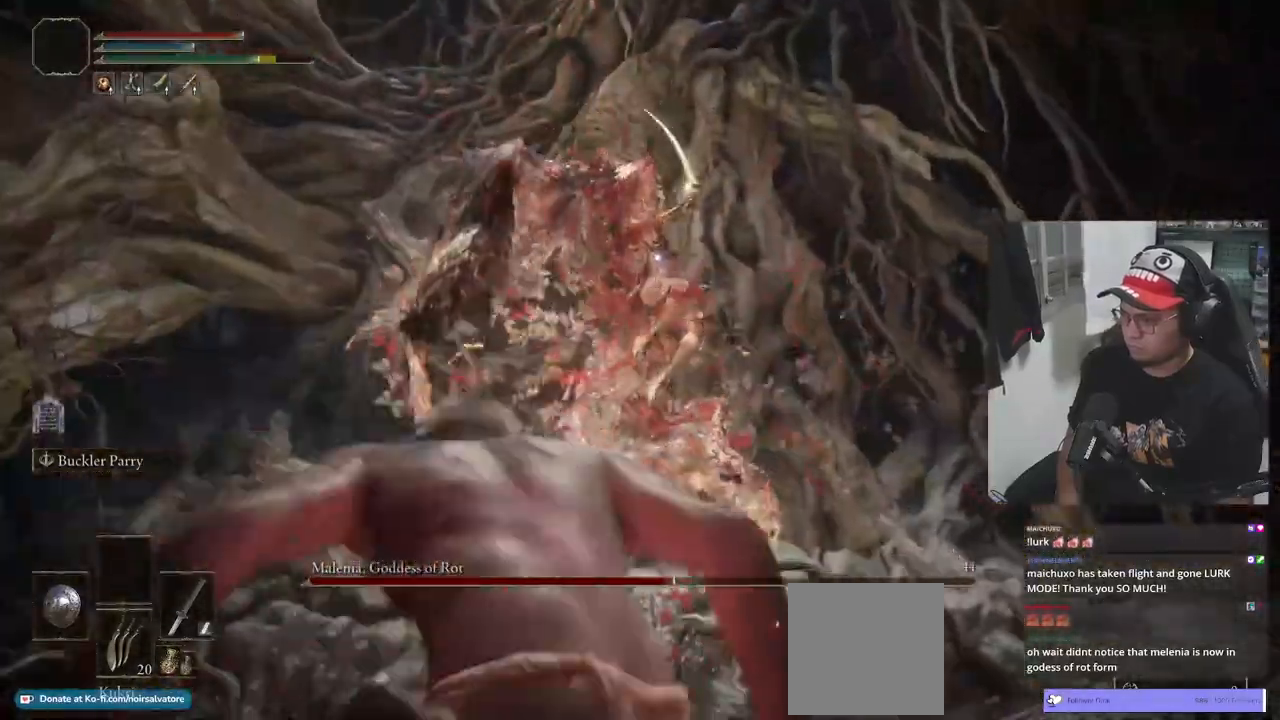
{"dt_ms": 500, "buttons": ["B"], "left_stick": "down", "right_stick": "center", "events": []}
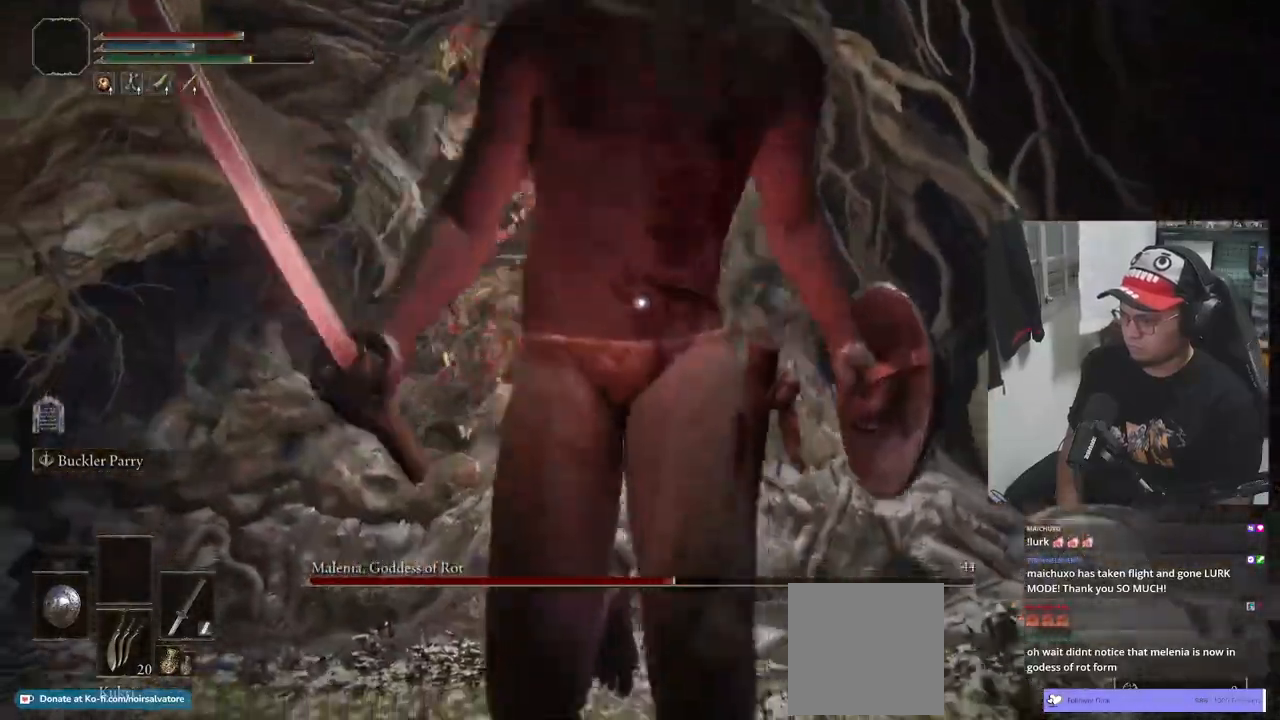
{"dt_ms": 500, "buttons": [], "left_stick": "down", "right_stick": "center", "events": [[200, "B", "up"], [267, "B", "down"], [317, "B", "up"]]}
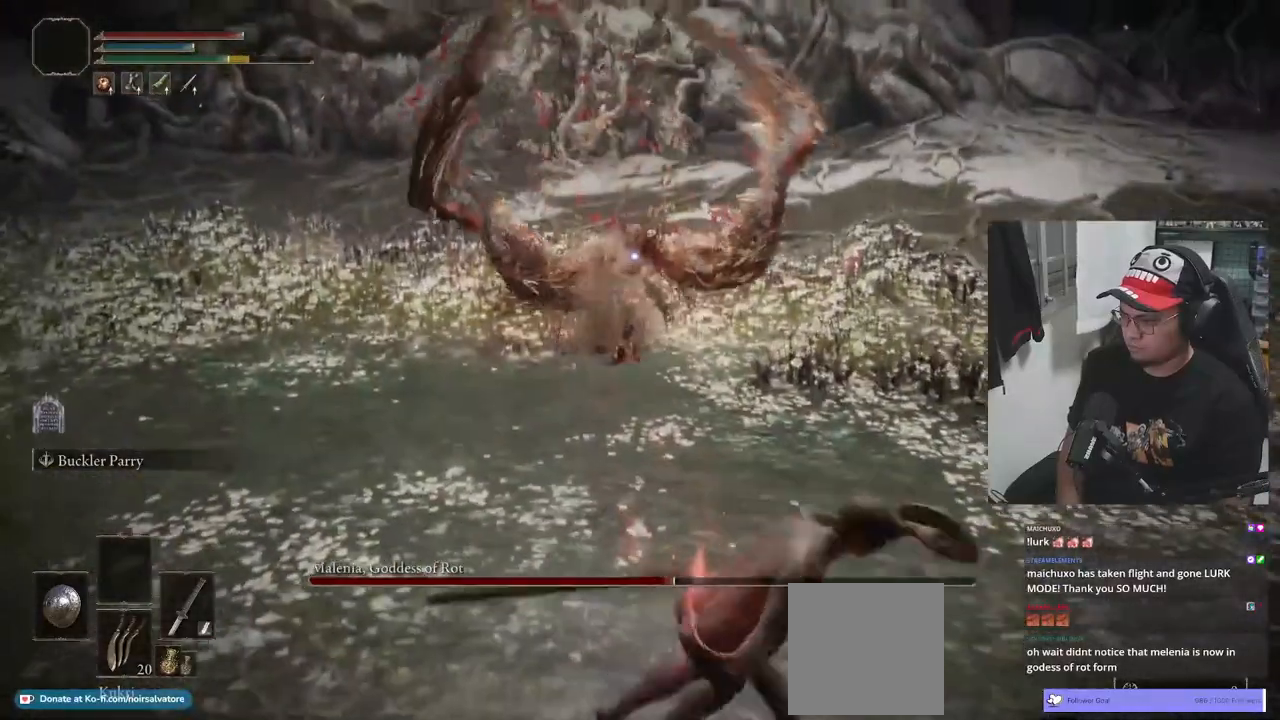
{"dt_ms": 500, "buttons": ["B"], "left_stick": "down", "right_stick": "center", "events": [[200, "B", "down"]]}
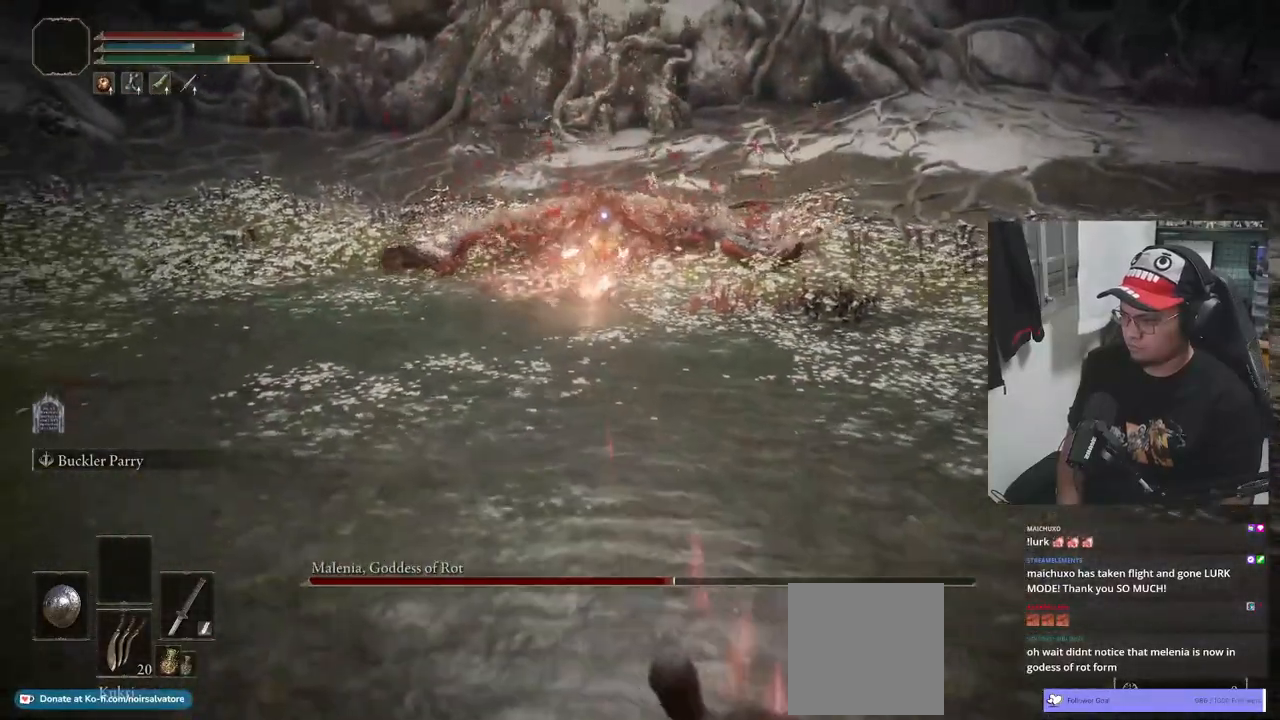
{"dt_ms": 500, "buttons": [], "left_stick": "down-left", "right_stick": "center", "events": [[417, "B", "up"], [433, "left_stick", "down-left"]]}
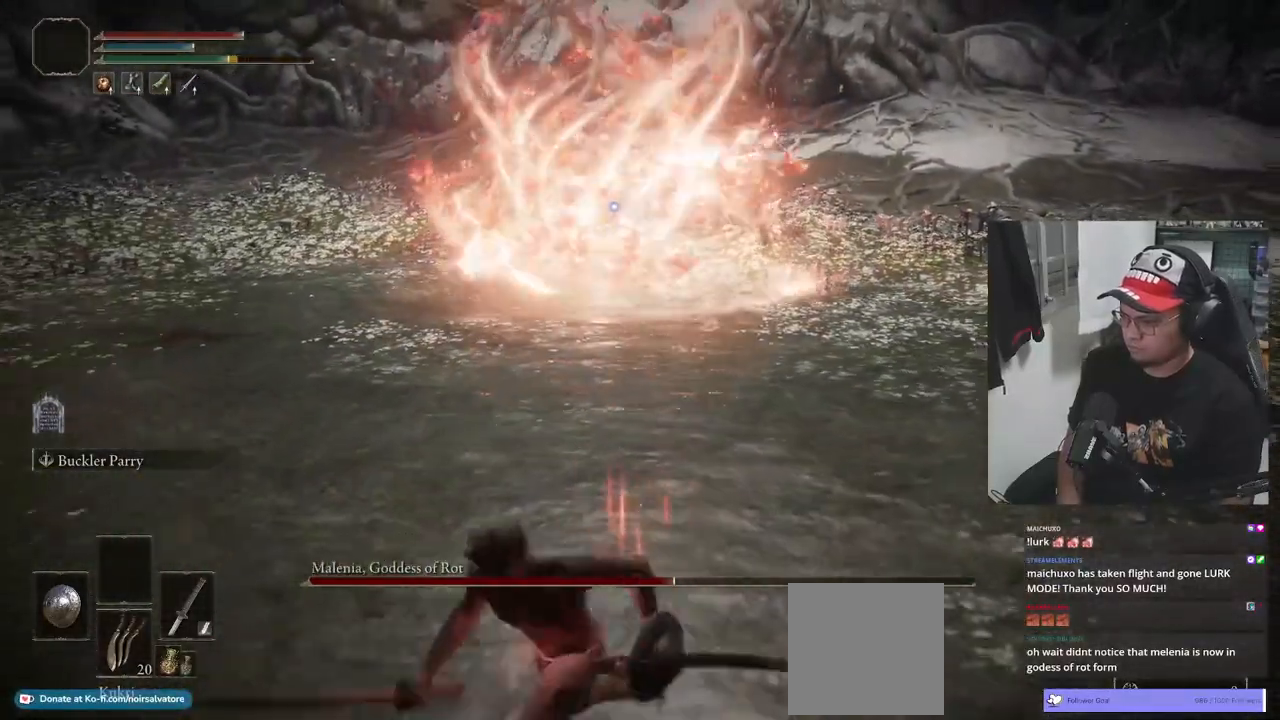
{"dt_ms": 500, "buttons": ["B"], "left_stick": "down-left", "right_stick": "center", "events": [[167, "B", "down"]]}
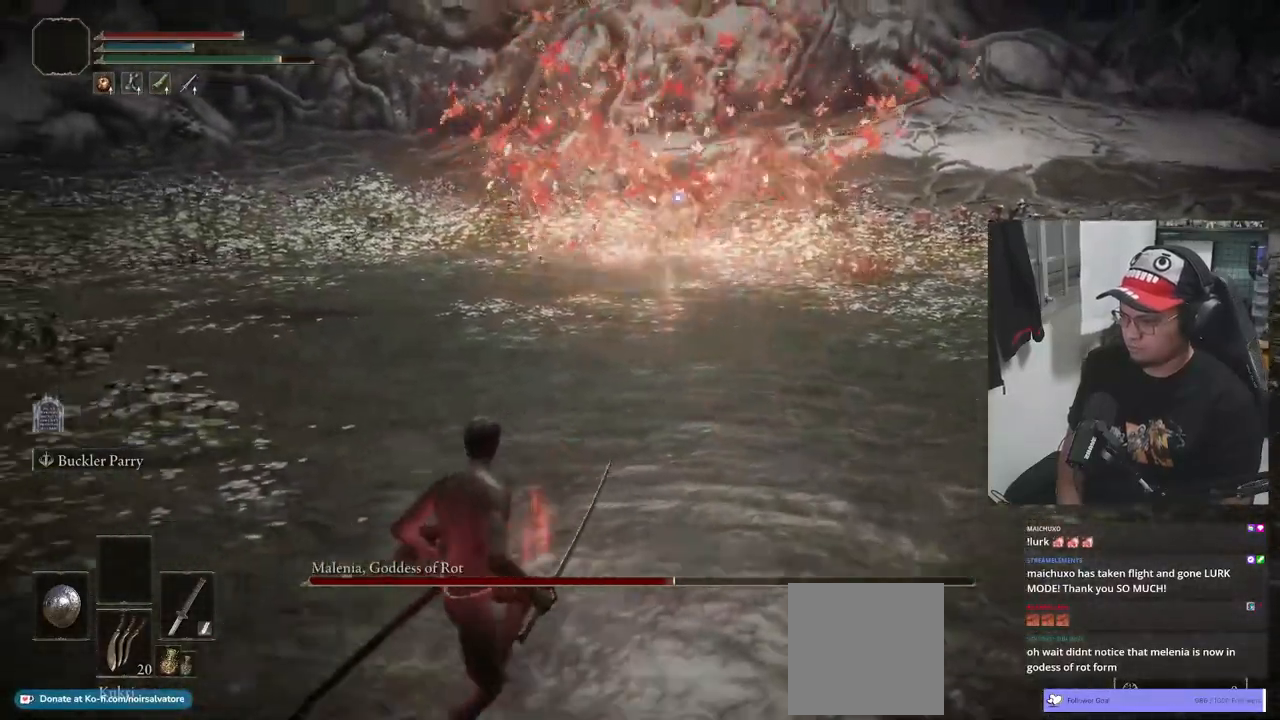
{"dt_ms": 500, "buttons": ["B"], "left_stick": "down-left", "right_stick": "center", "events": []}
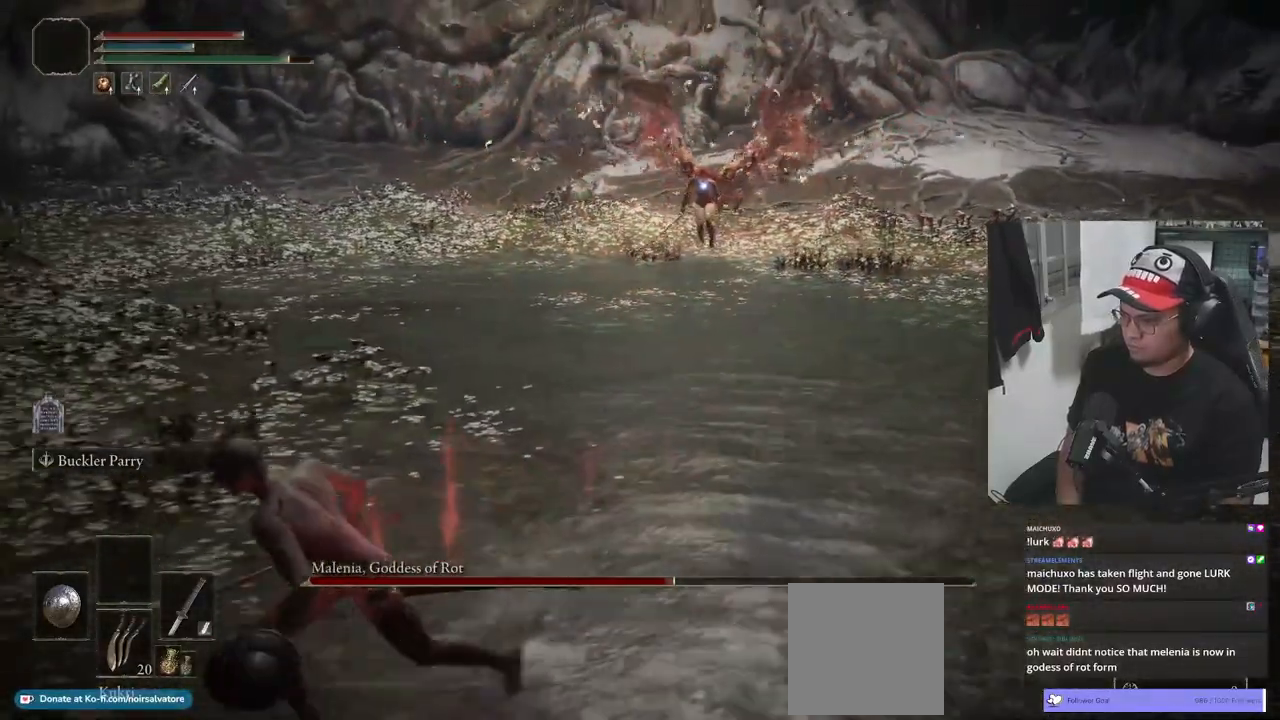
{"dt_ms": 500, "buttons": [], "left_stick": "right", "right_stick": "center", "events": [[33, "B", "up"], [333, "left_stick", "down-right"], [467, "left_stick", "right"]]}
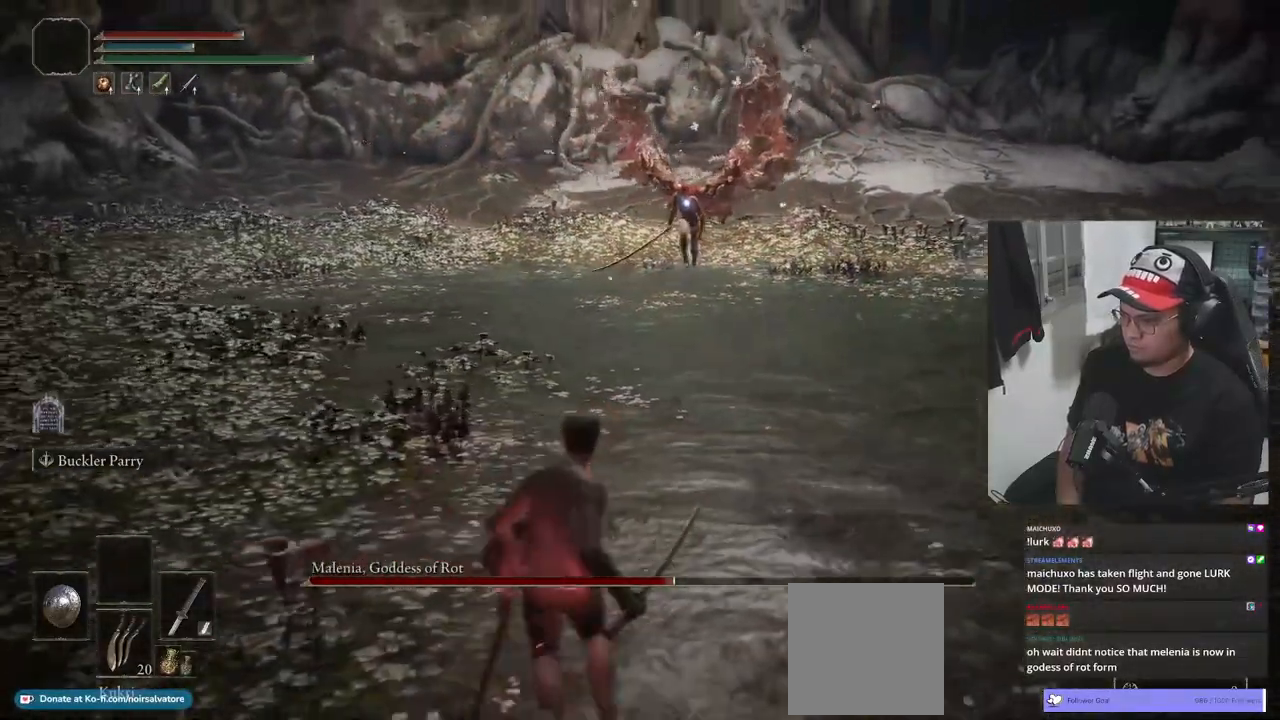
{"dt_ms": 500, "buttons": ["B"], "left_stick": "up", "right_stick": "center", "events": [[50, "B", "down"], [50, "left_stick", "up-right"], [283, "left_stick", "up"]]}
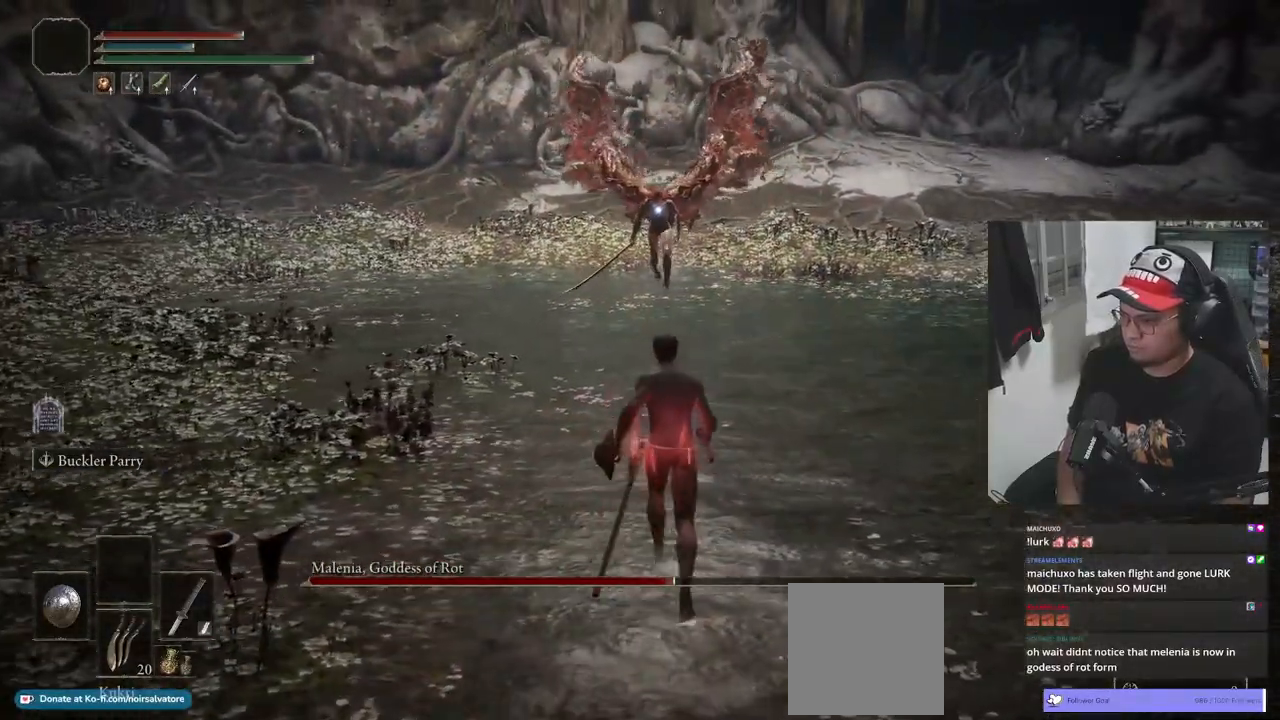
{"dt_ms": 500, "buttons": [], "left_stick": "up", "right_stick": "center", "events": [[67, "B", "up"]]}
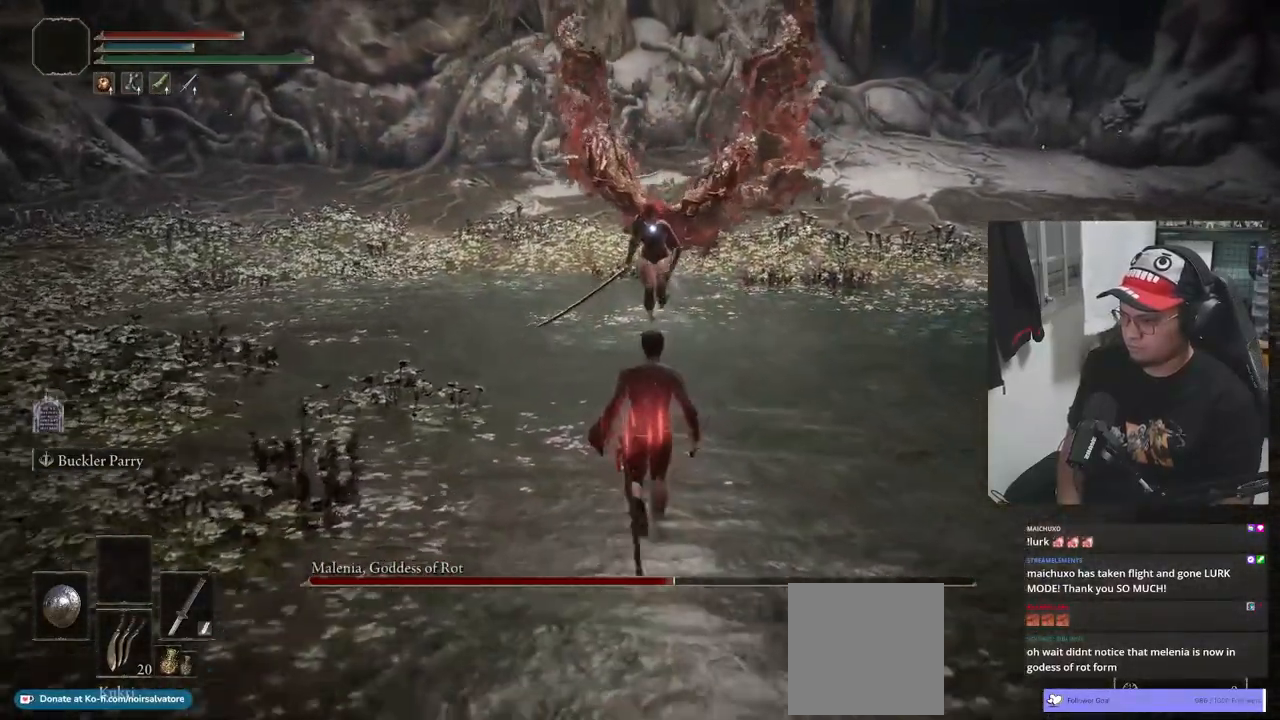
{"dt_ms": 500, "buttons": [], "left_stick": "up", "right_stick": "center", "events": []}
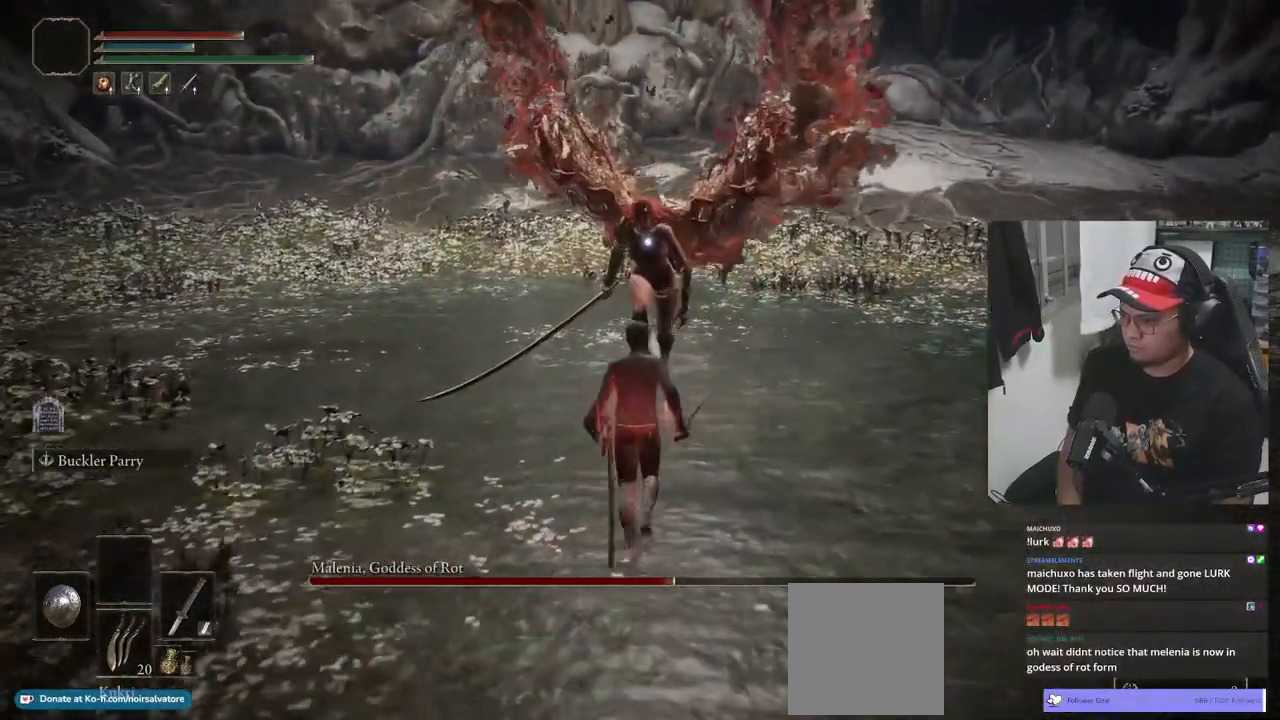
{"dt_ms": 500, "buttons": [], "left_stick": "up", "right_stick": "center", "events": []}
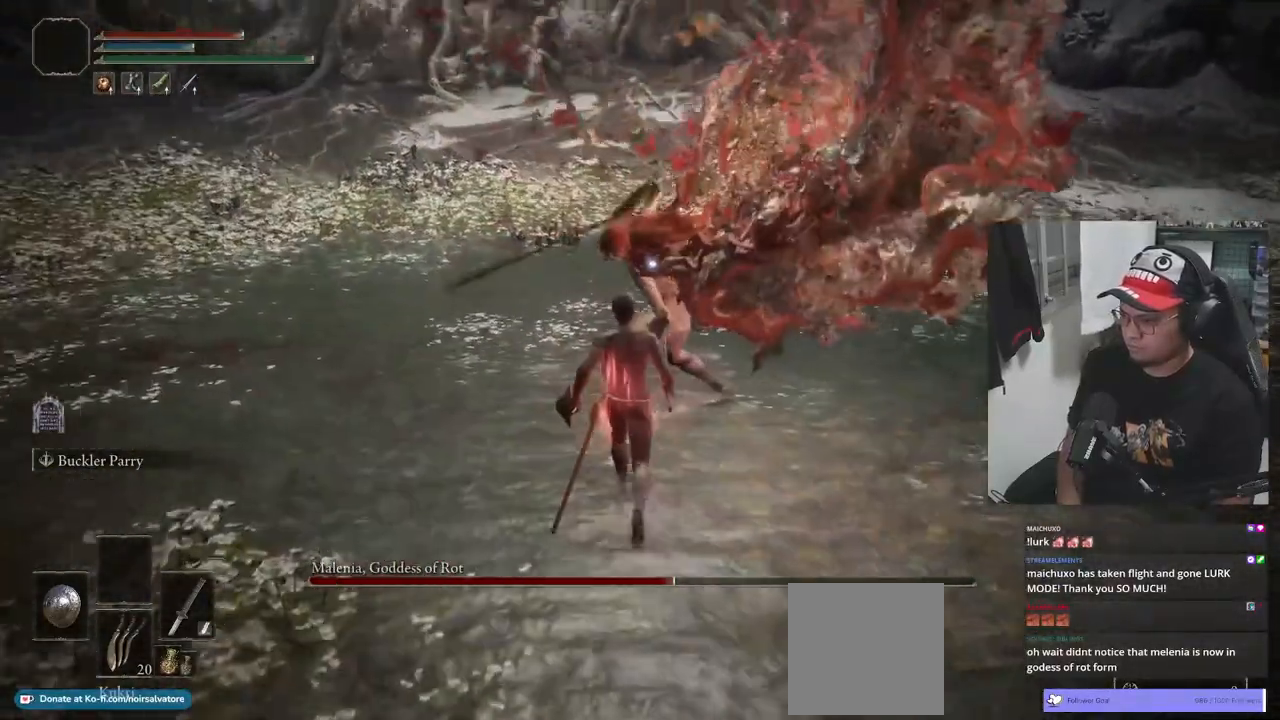
{"dt_ms": 500, "buttons": ["R1"], "left_stick": "center", "right_stick": "center", "events": [[67, "R1", "down"], [67, "left_stick", "center"], [100, "R1", "up"], [167, "R1", "down"], [250, "R1", "up"], [317, "R1", "down"], [383, "R1", "up"], [450, "R1", "down"]]}
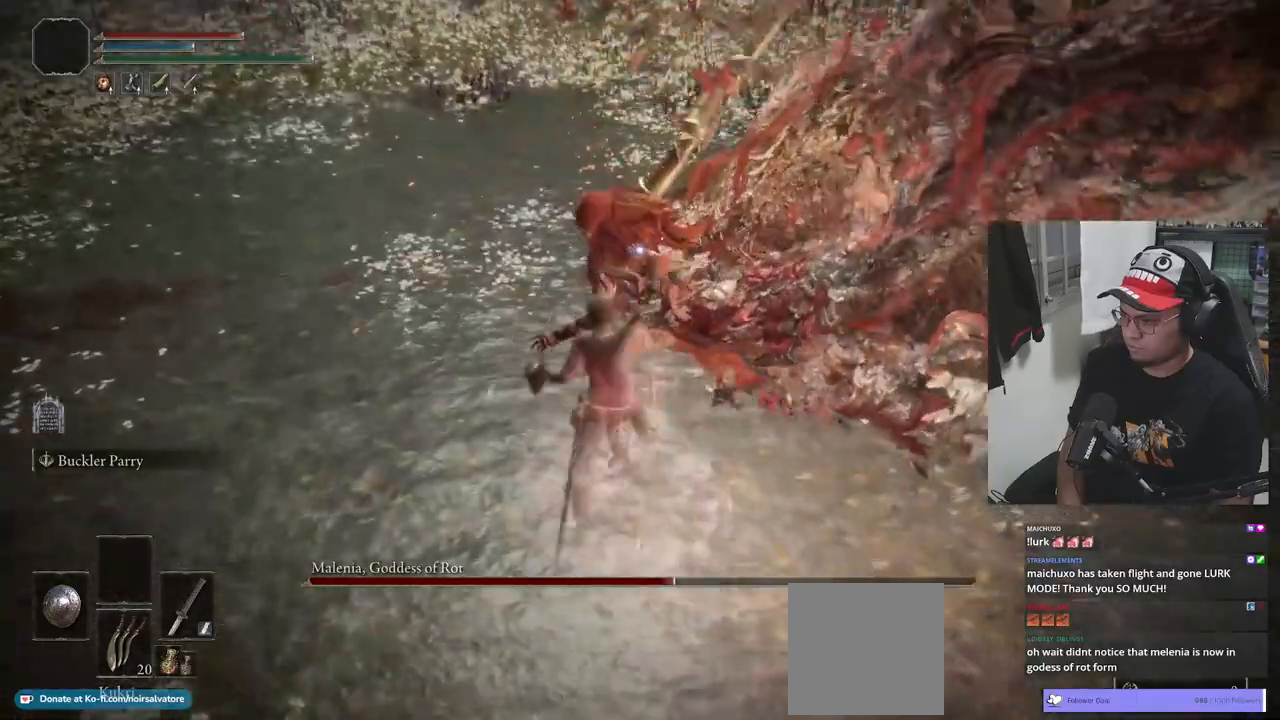
{"dt_ms": 500, "buttons": [], "left_stick": "center", "right_stick": "center", "events": [[133, "R1", "up"]]}
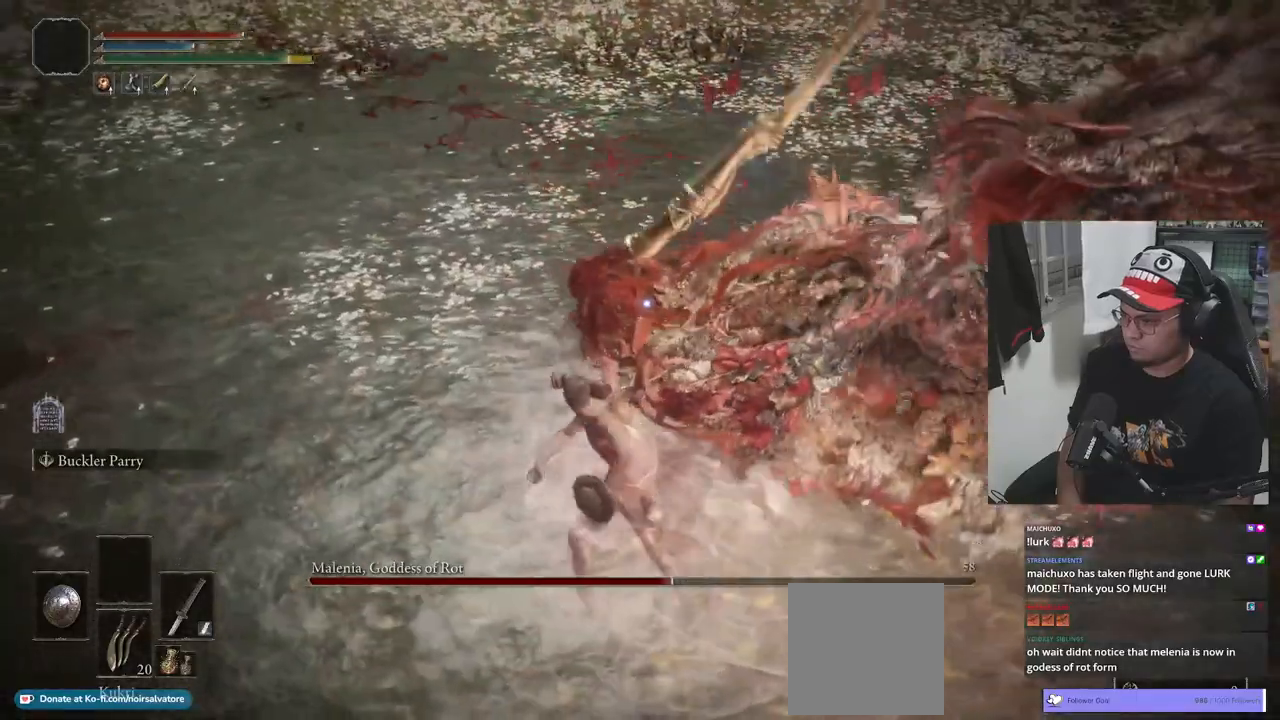
{"dt_ms": 500, "buttons": [], "left_stick": "up", "right_stick": "center", "events": [[233, "left_stick", "up"]]}
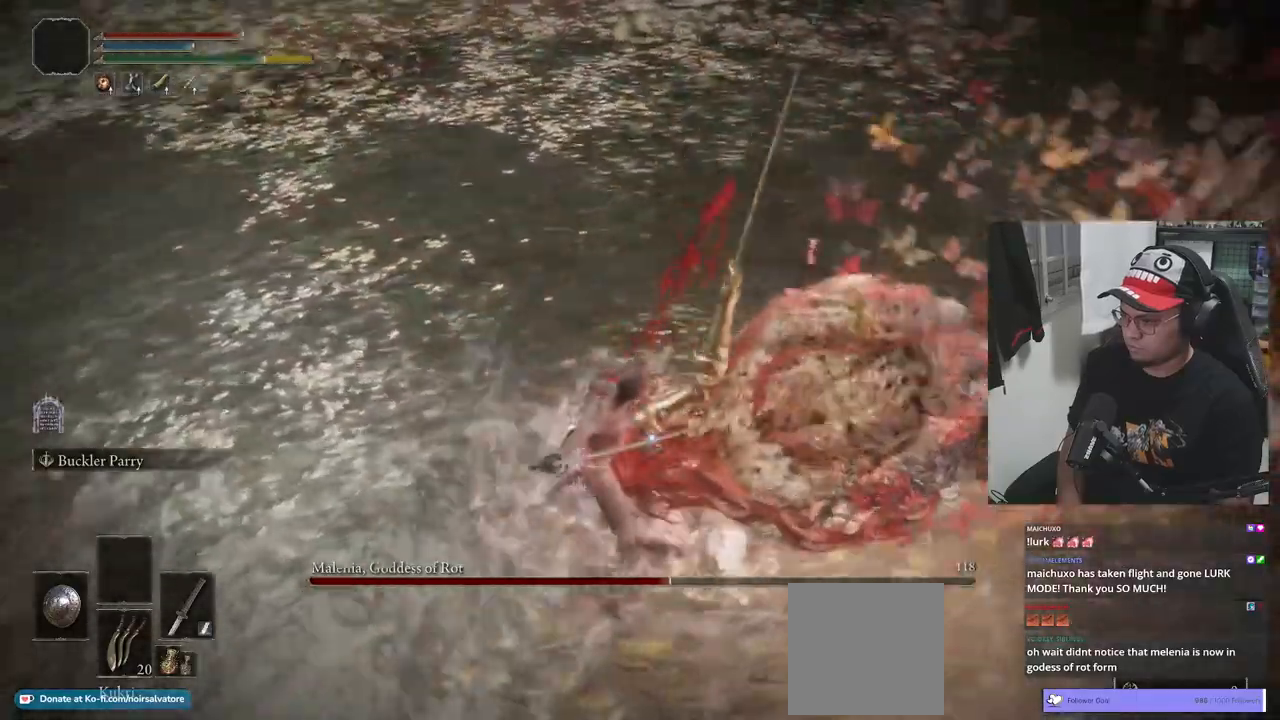
{"dt_ms": 1000, "buttons": [], "left_stick": "left", "right_stick": "center"}
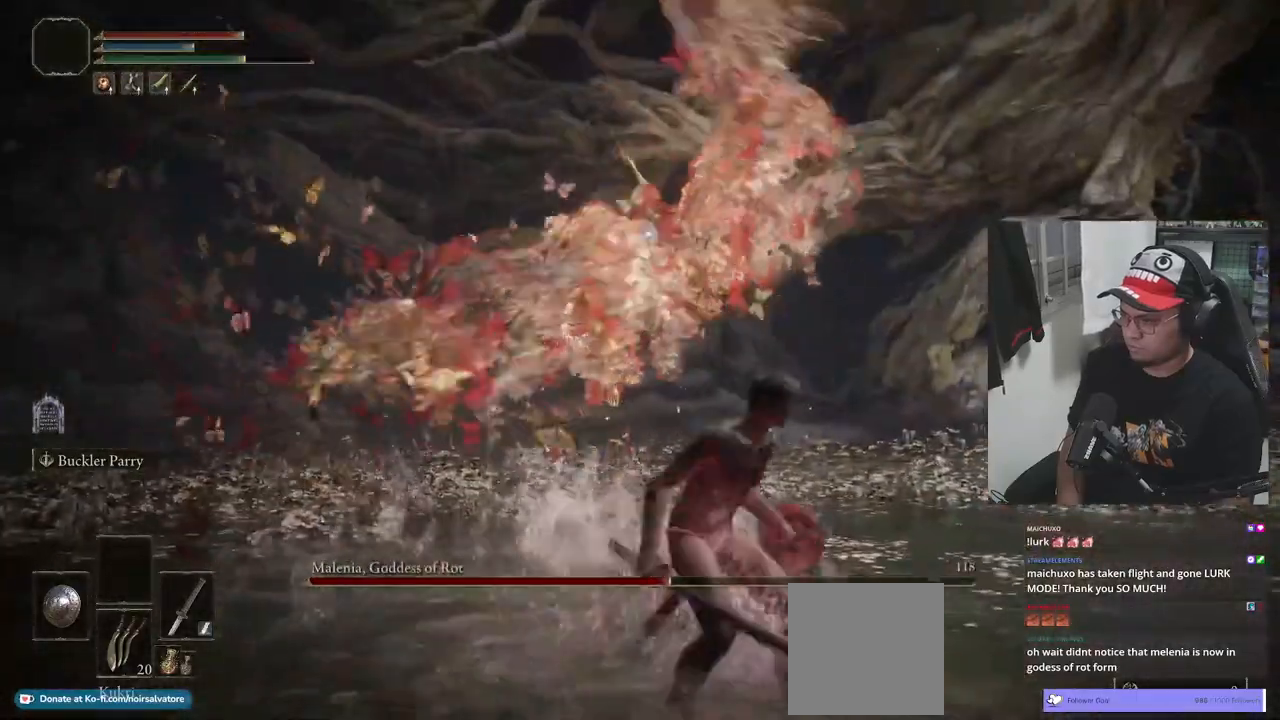
{"dt_ms": 500, "buttons": [], "left_stick": "left", "right_stick": "center", "events": [[200, "B", "down"], [317, "B", "up"]]}
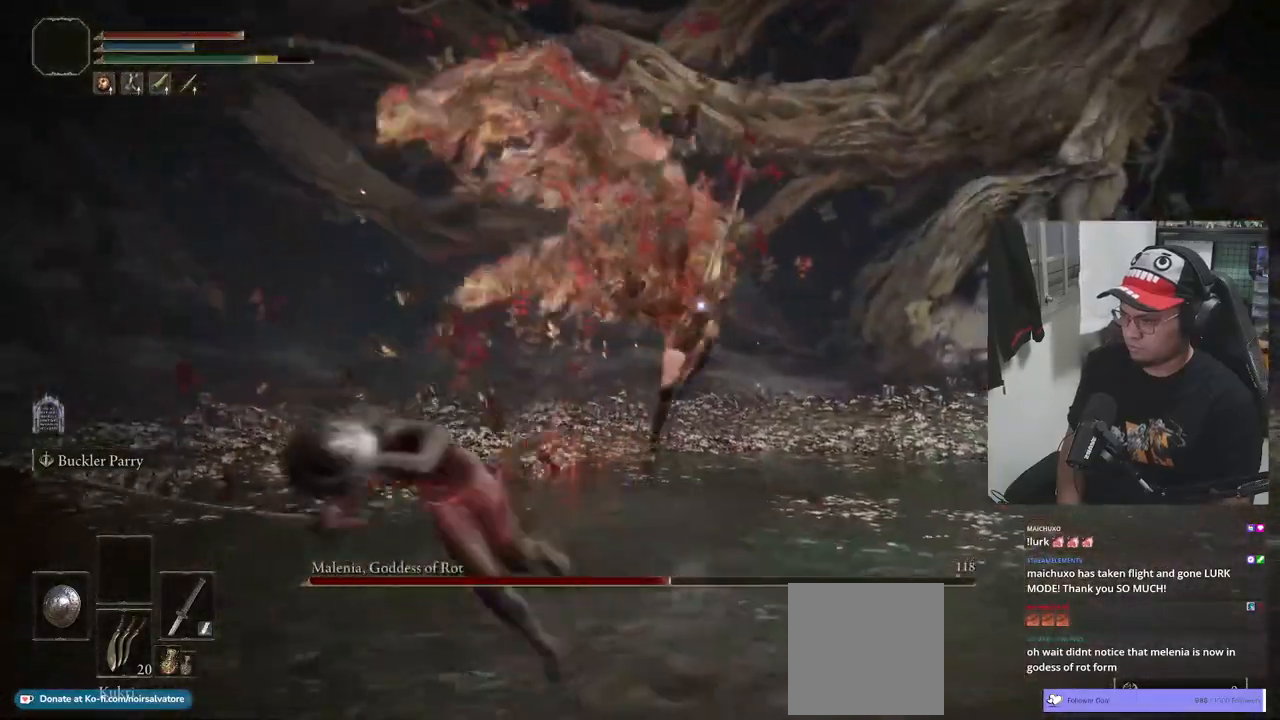
{"dt_ms": 500, "buttons": ["B"], "left_stick": "down-left", "right_stick": "center", "events": [[167, "B", "down"], [383, "left_stick", "down-left"]]}
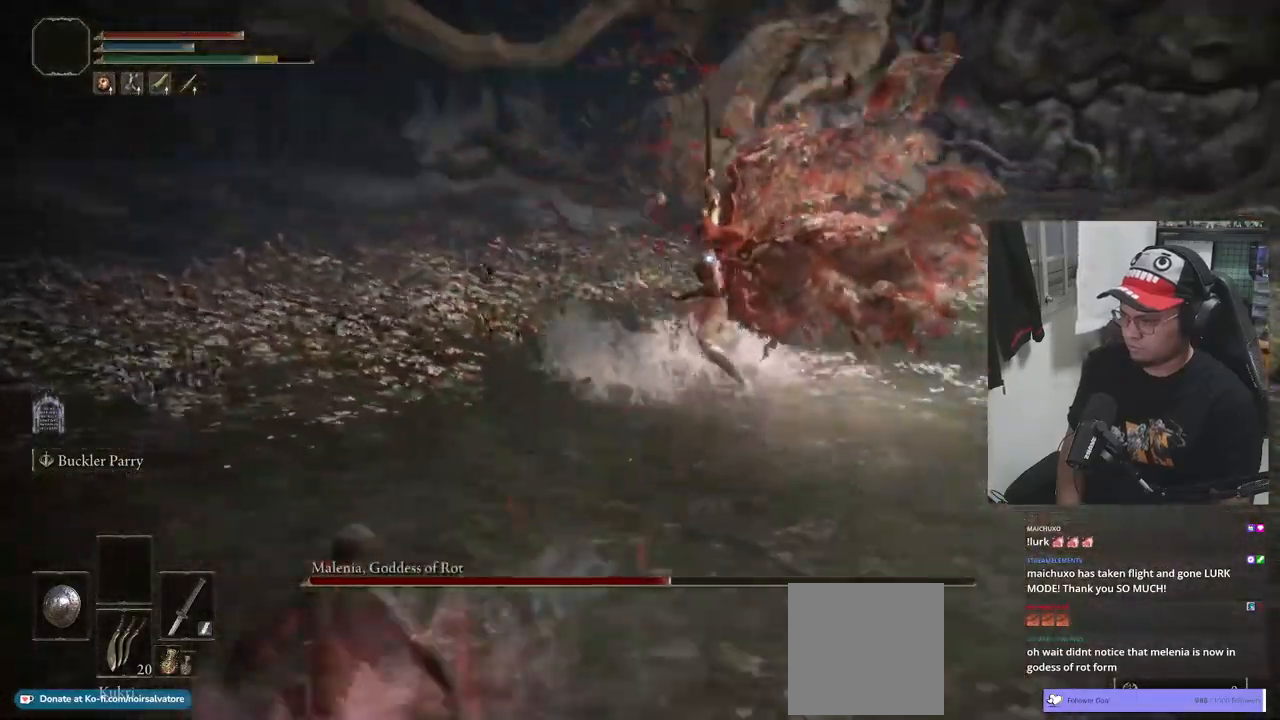
{"dt_ms": 500, "buttons": ["B"], "left_stick": "down-left", "right_stick": "center", "events": []}
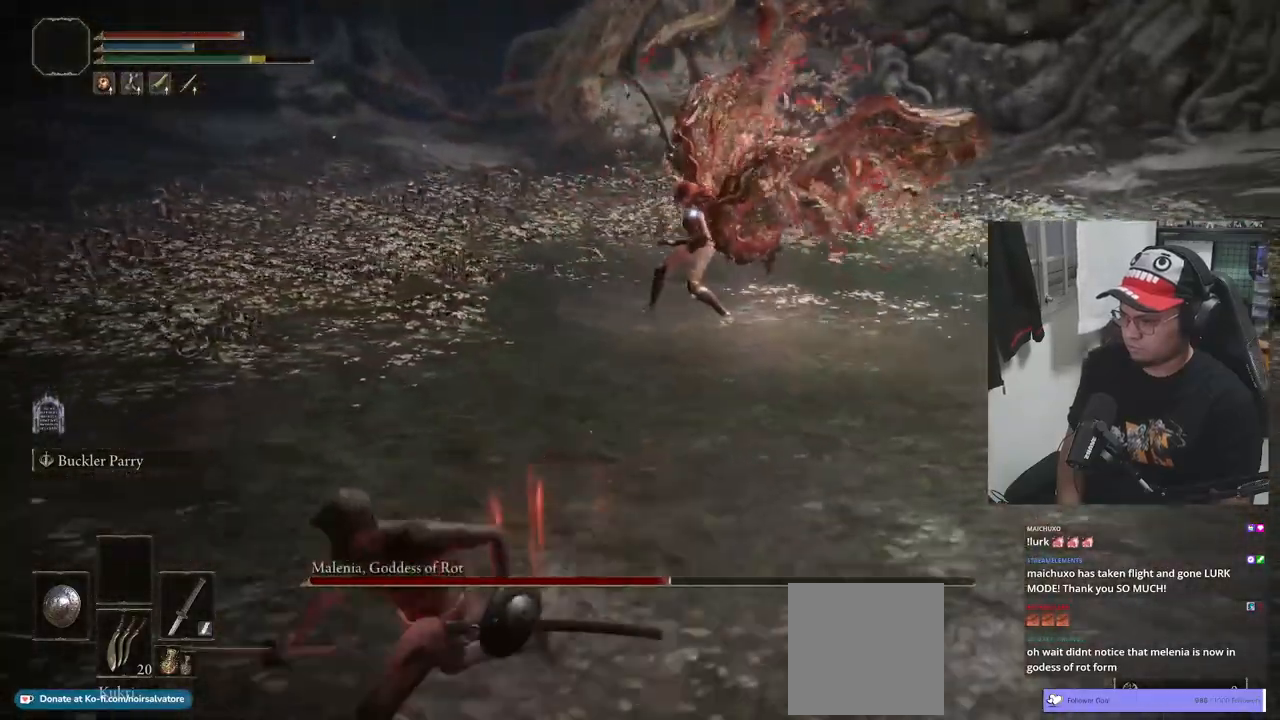
{"dt_ms": 500, "buttons": [], "left_stick": "down-left", "right_stick": "center", "events": [[350, "B", "up"]]}
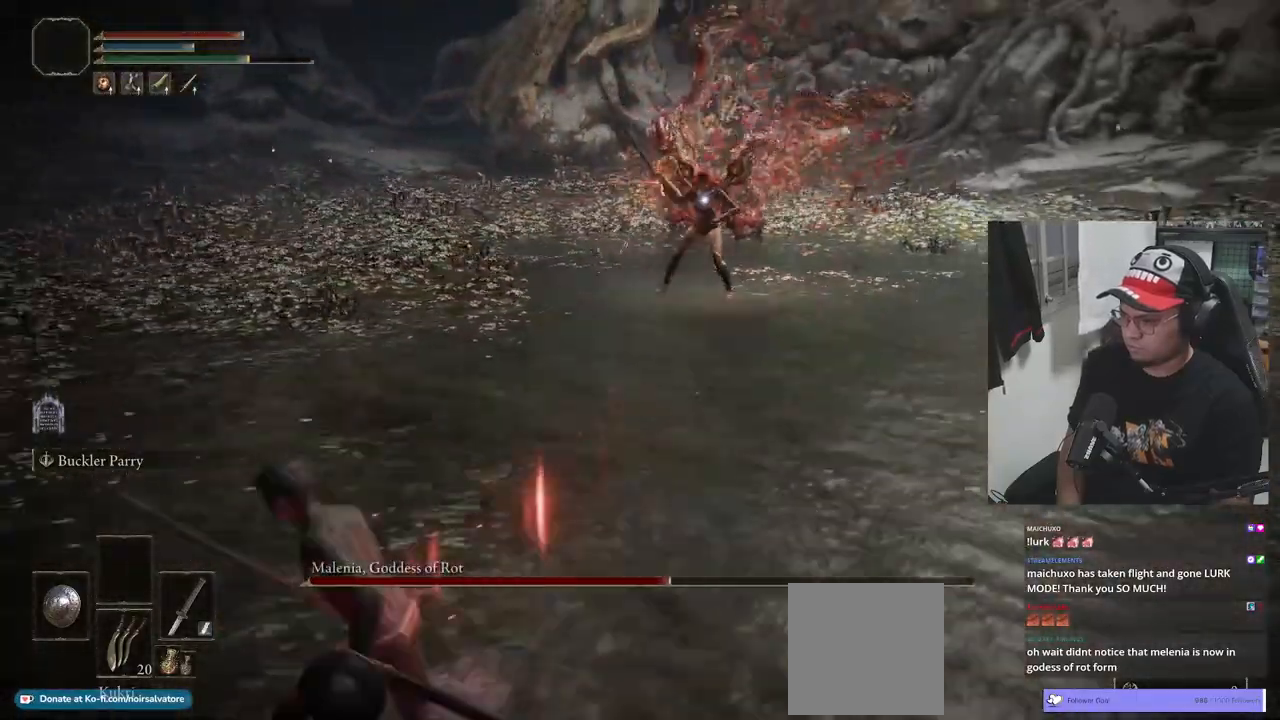
{"dt_ms": 500, "buttons": [], "left_stick": "down-left", "right_stick": "center", "events": []}
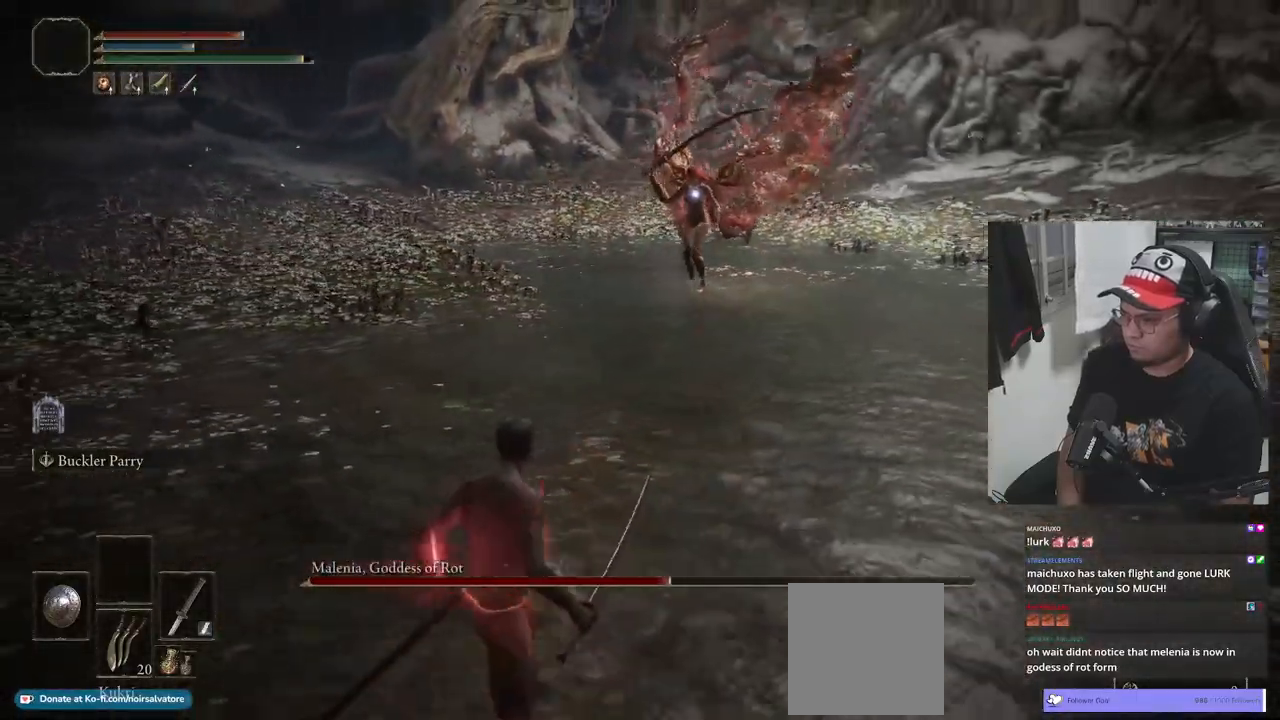
{"dt_ms": 500, "buttons": [], "left_stick": "down", "right_stick": "center", "events": [[167, "left_stick", "down"]]}